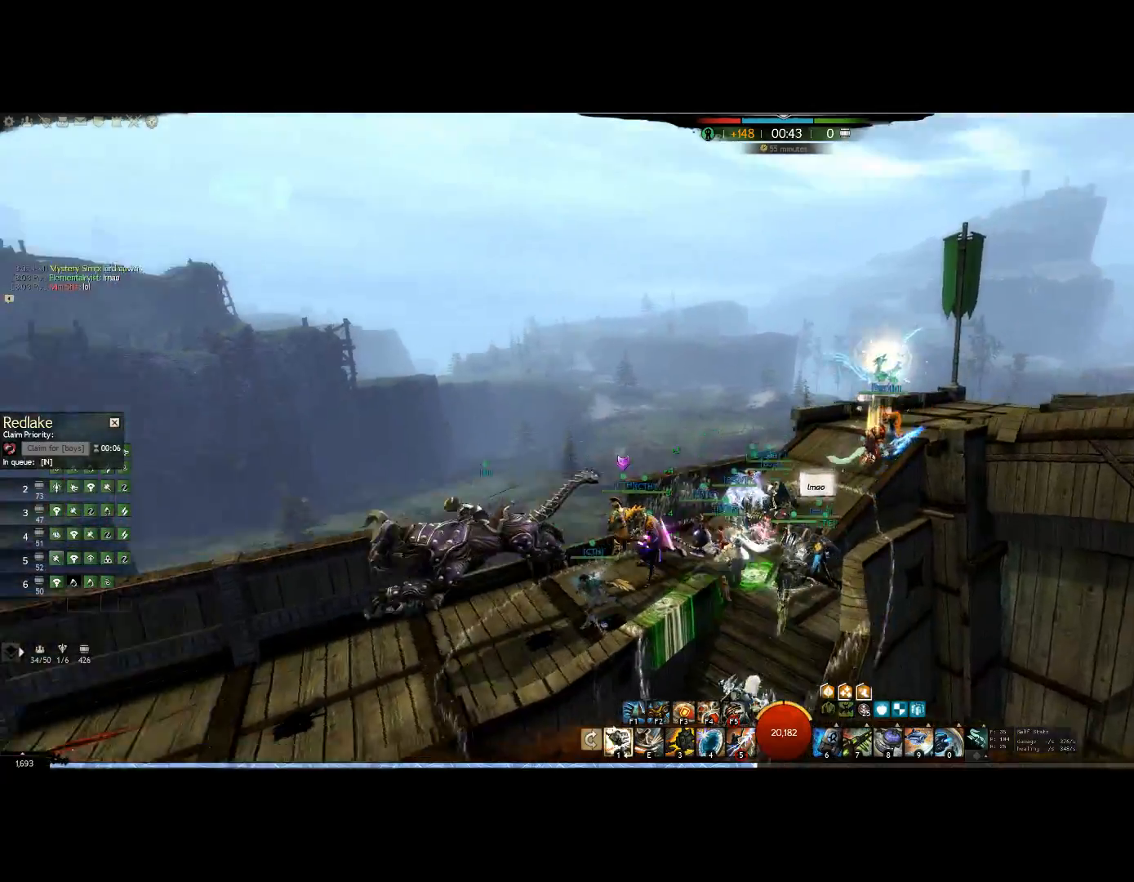
Gameplay with keyboard; each line is a JSON object with the keys held at the frame after it. "events" lists presses ("down") and releases ("up") of "0", "1", "3", "4", "5", "6", "7", "8", "alt", "down", "e", "escape", "f", "f1", "f2", "f3", "f4", "f5", "f6", "g", "h", "lbracket", "left", "m", "minus", "quote", "r", "right", "shift", "tab", "up" and "v" between this image and that frame as [ms after this image, input, new state], when the widget could be followed in between. No other keys are recorded. Mouse input is not recorded. Not read: other_keys.
{"keys": ["up"], "events": []}
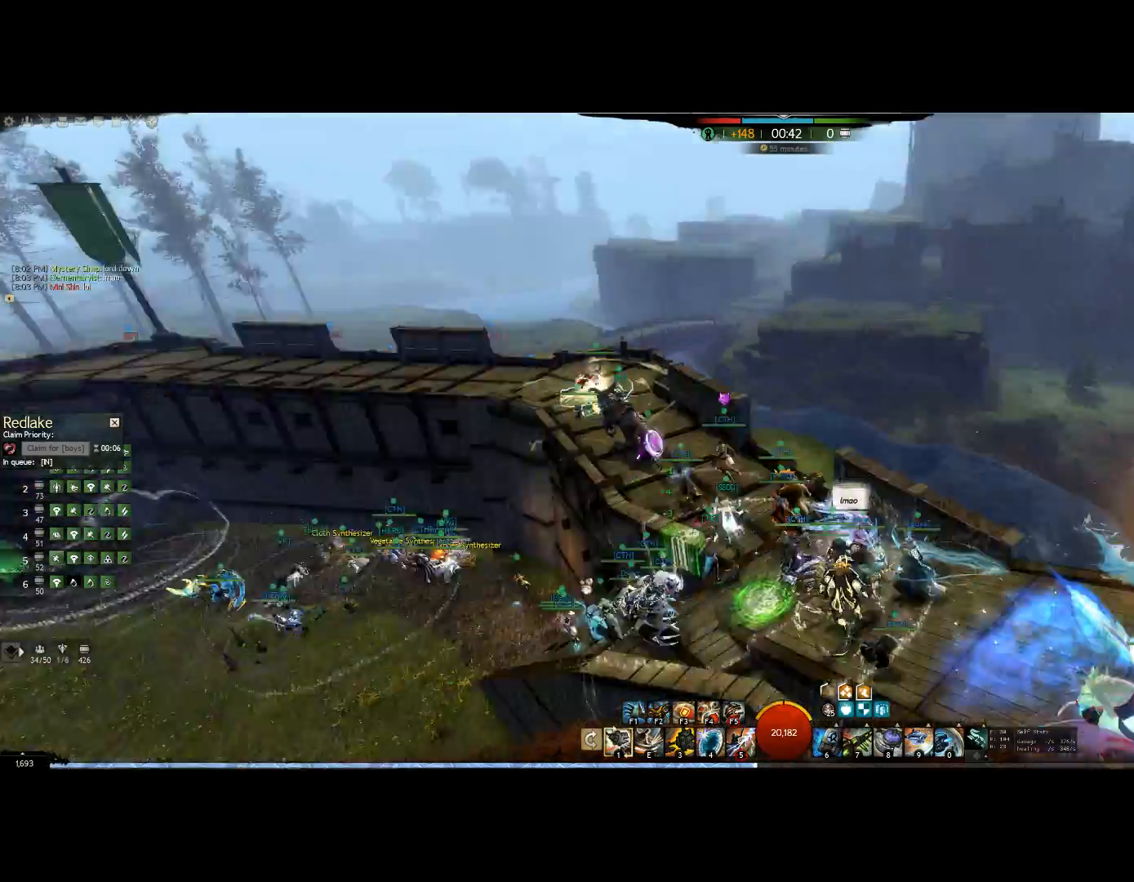
{"keys": ["up"], "events": []}
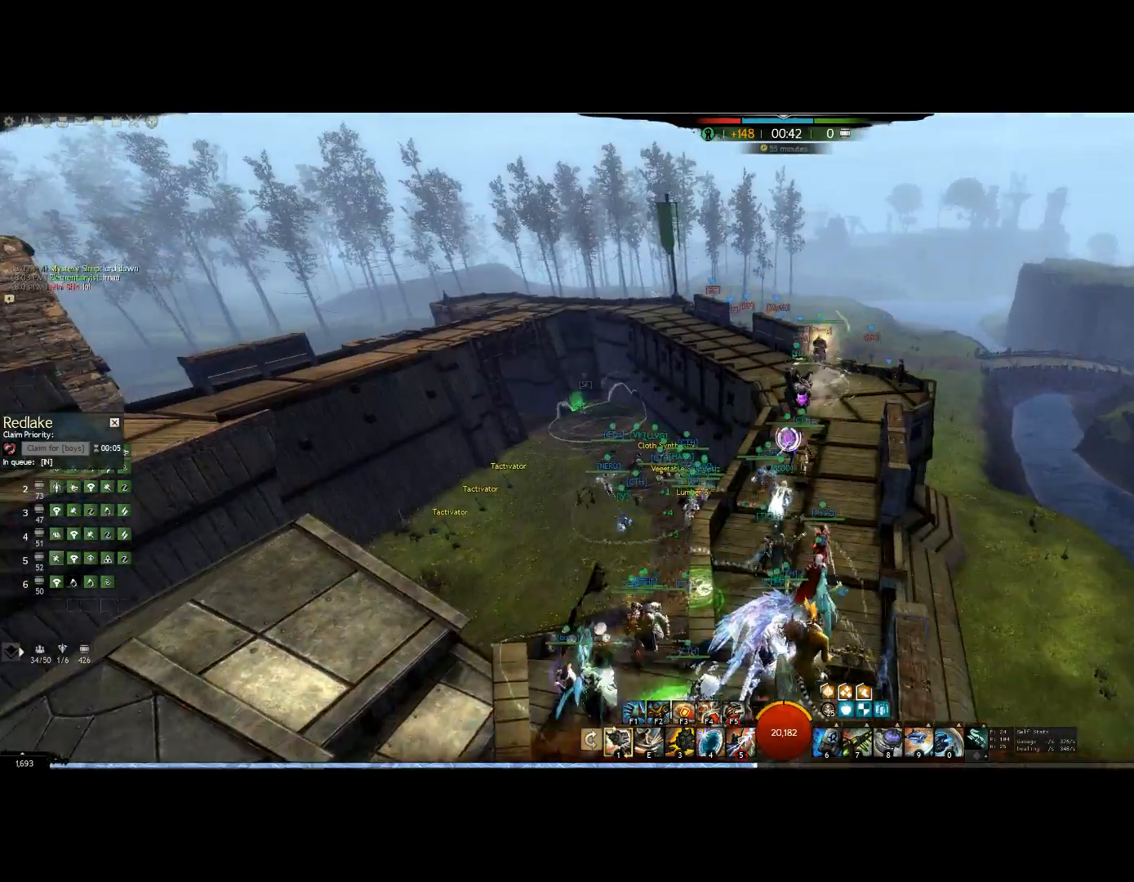
{"keys": ["up"], "events": []}
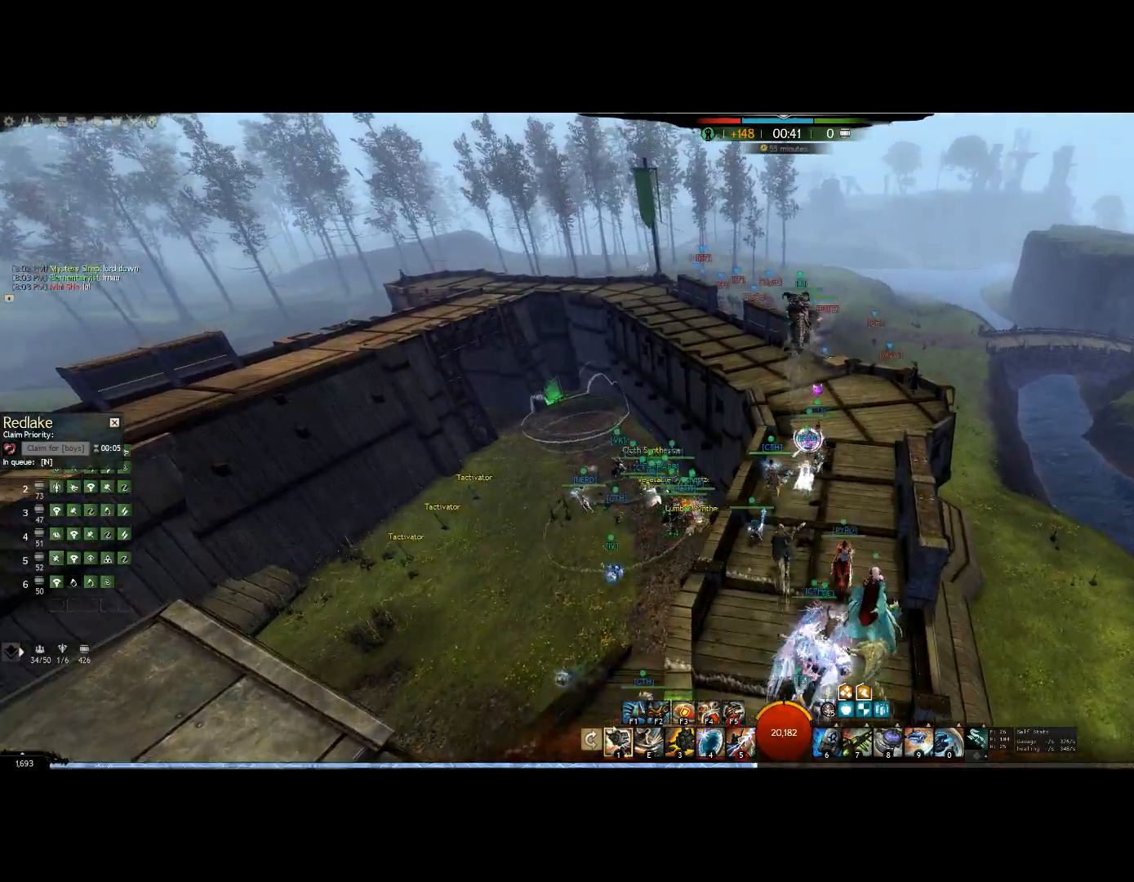
{"keys": ["up"], "events": []}
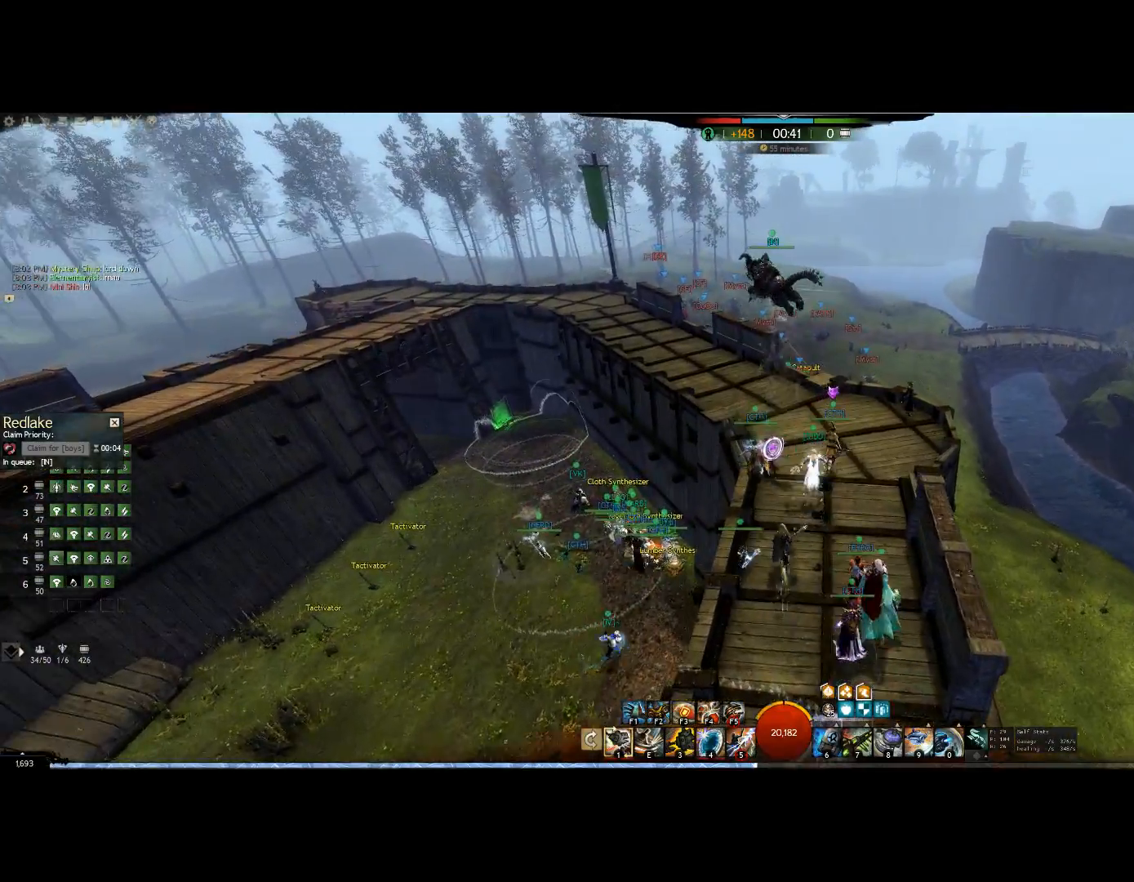
{"keys": ["up"], "events": []}
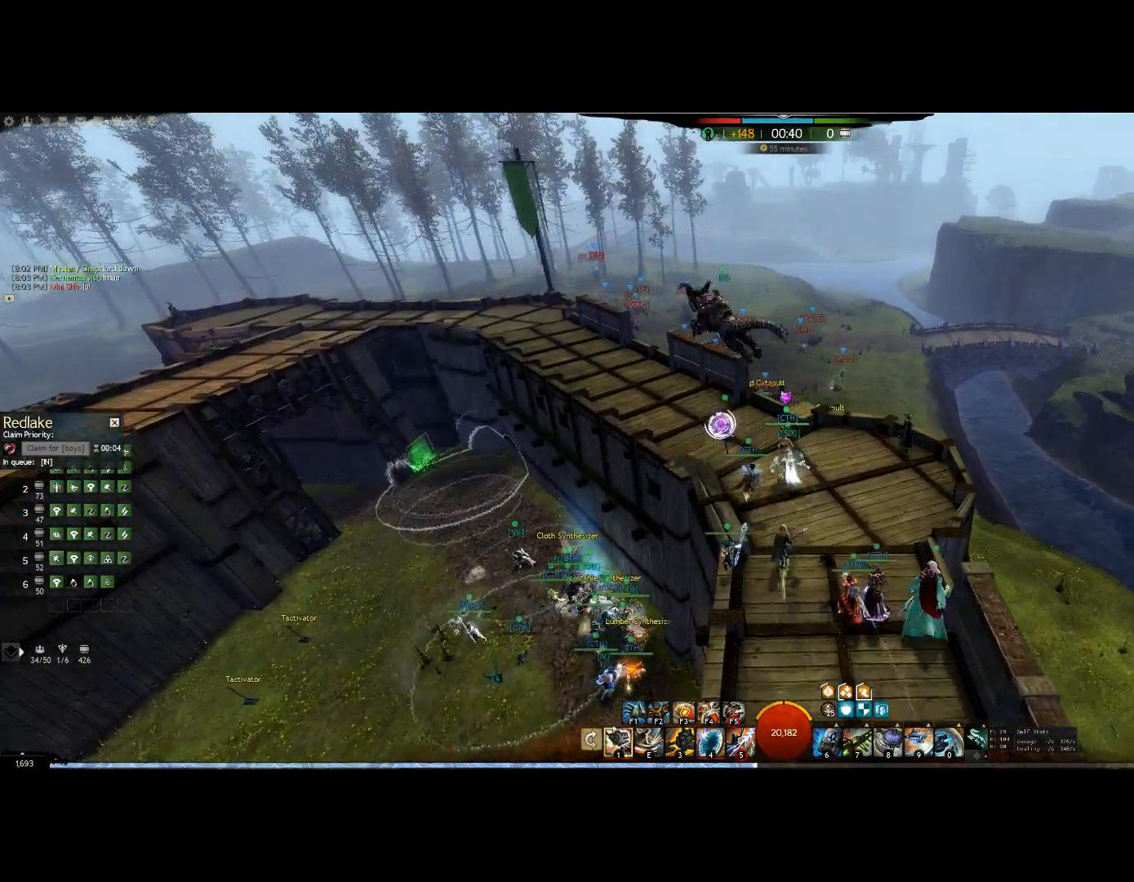
{"keys": ["up"], "events": []}
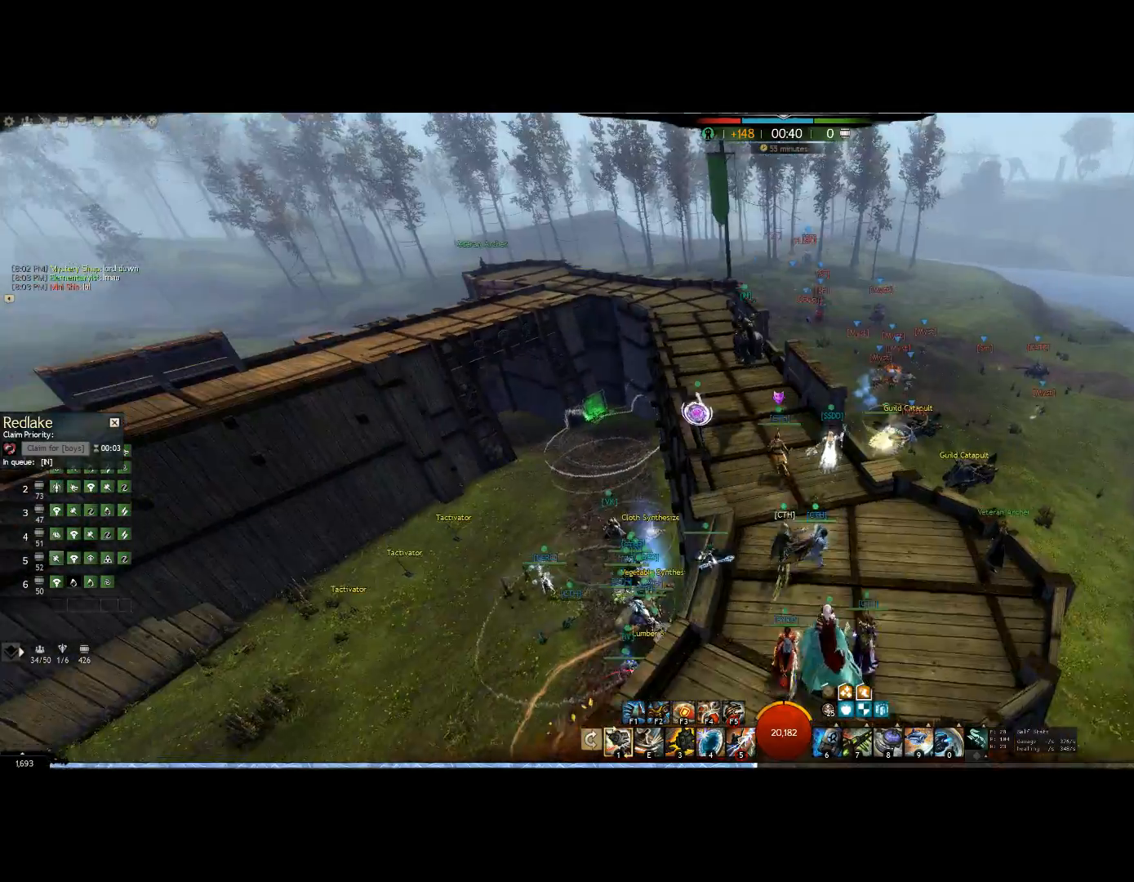
{"keys": ["alt", "up"], "events": [[34, "alt", "down"]]}
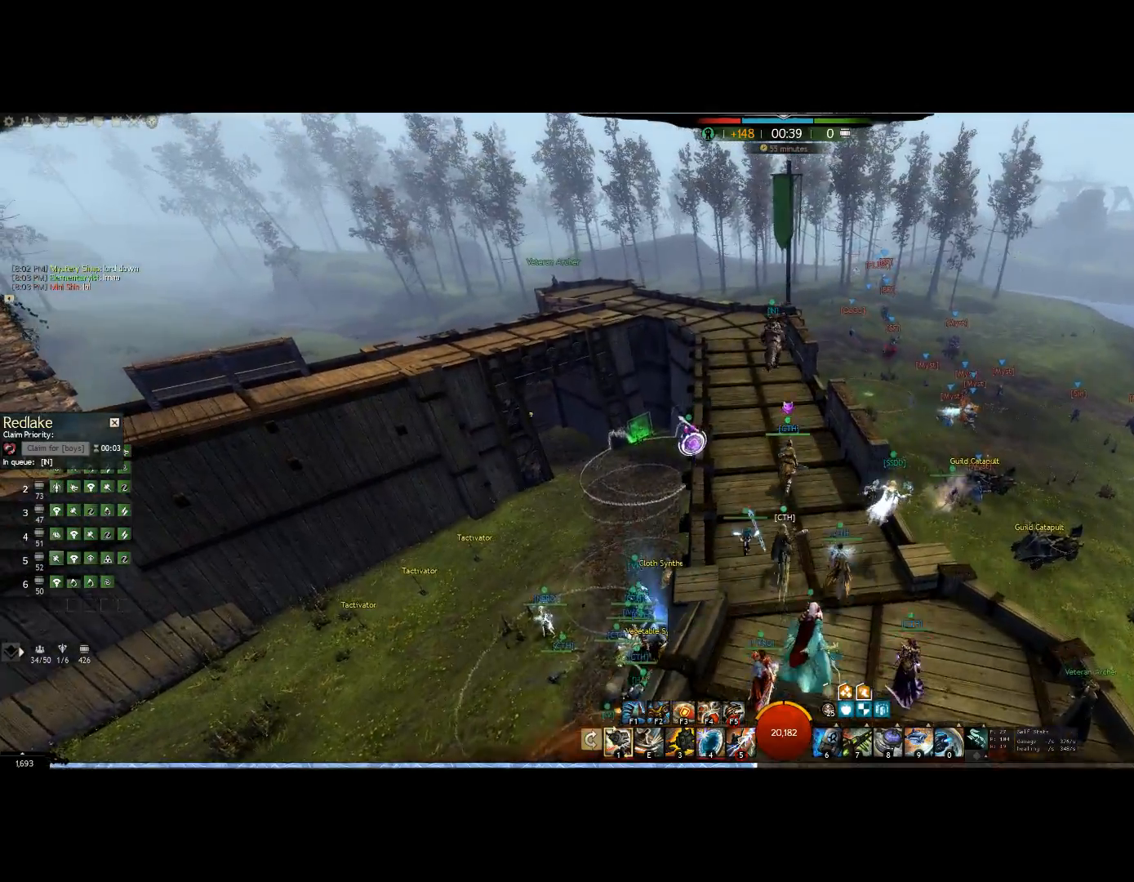
{"keys": ["alt", "up"], "events": []}
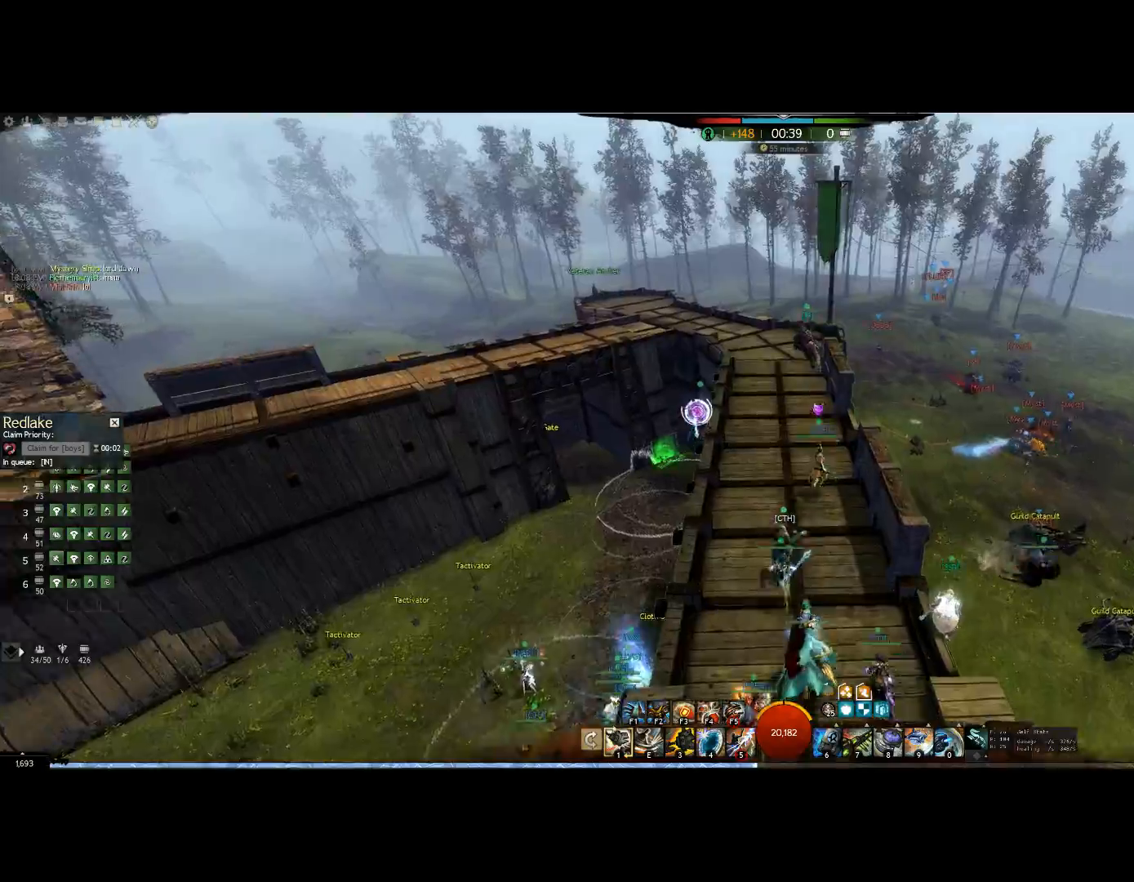
{"keys": ["alt", "up"], "events": []}
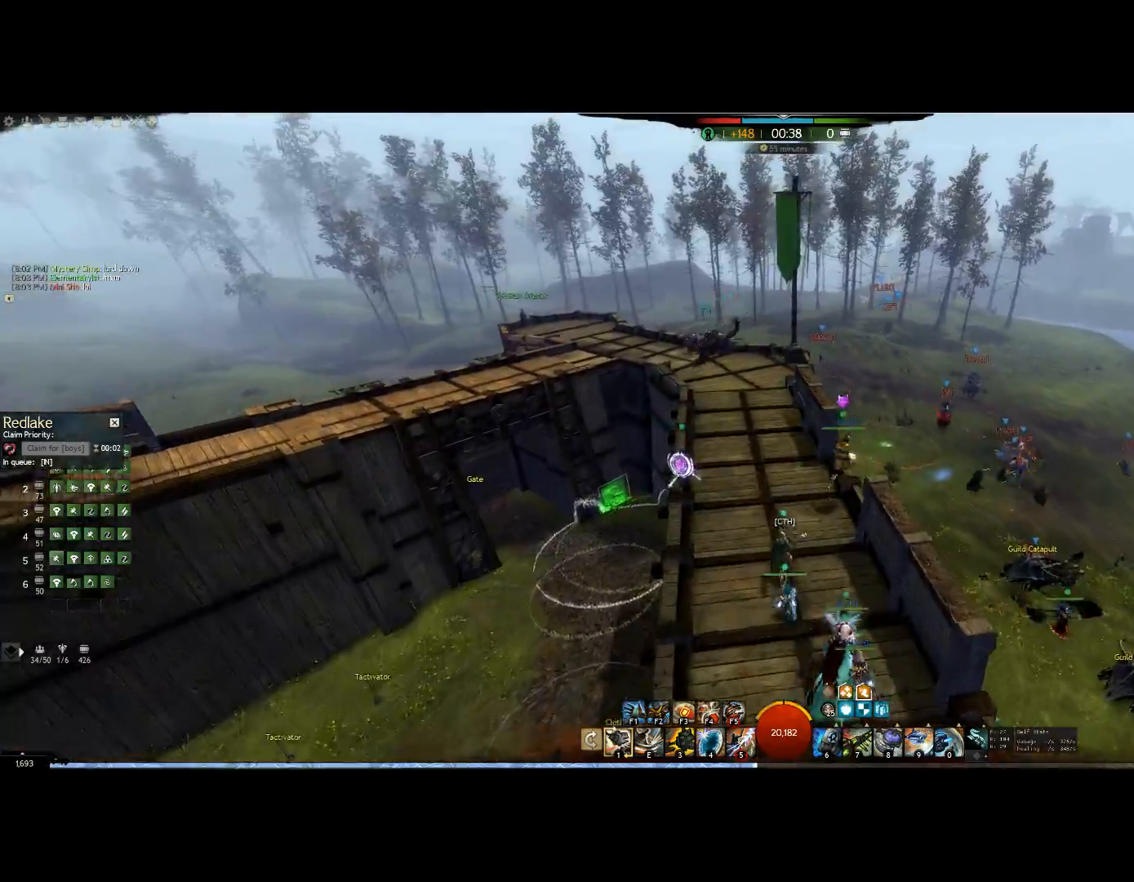
{"keys": ["up"], "events": [[234, "alt", "up"]]}
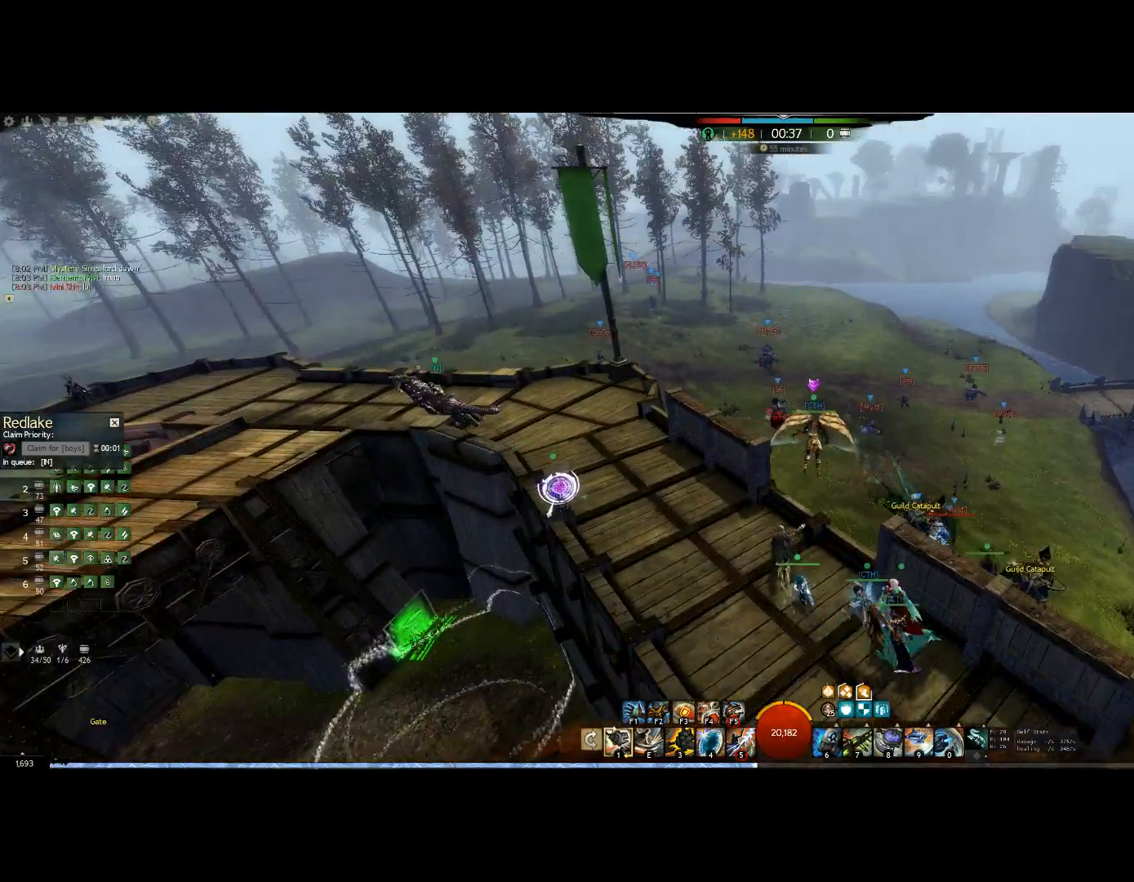
{"keys": ["right", "up"], "events": [[500, "right", "down"]]}
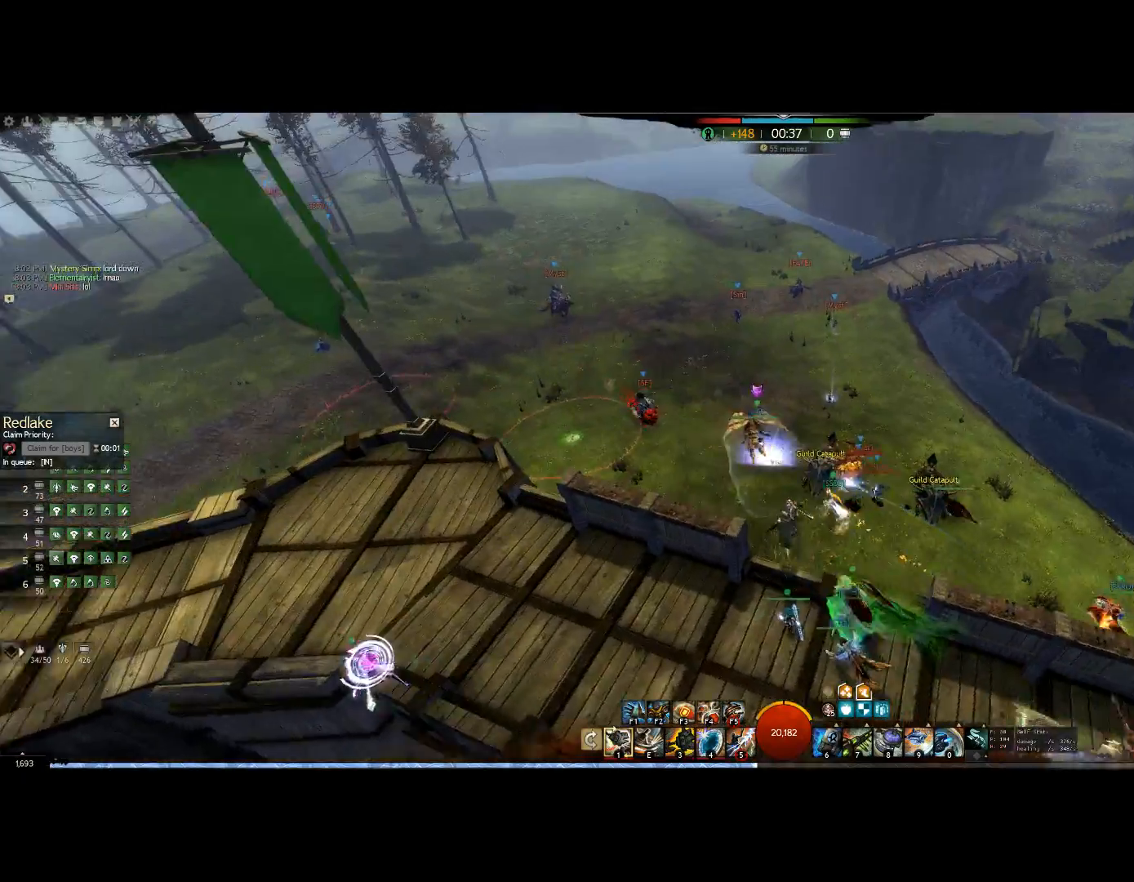
{"keys": ["right", "up"], "events": []}
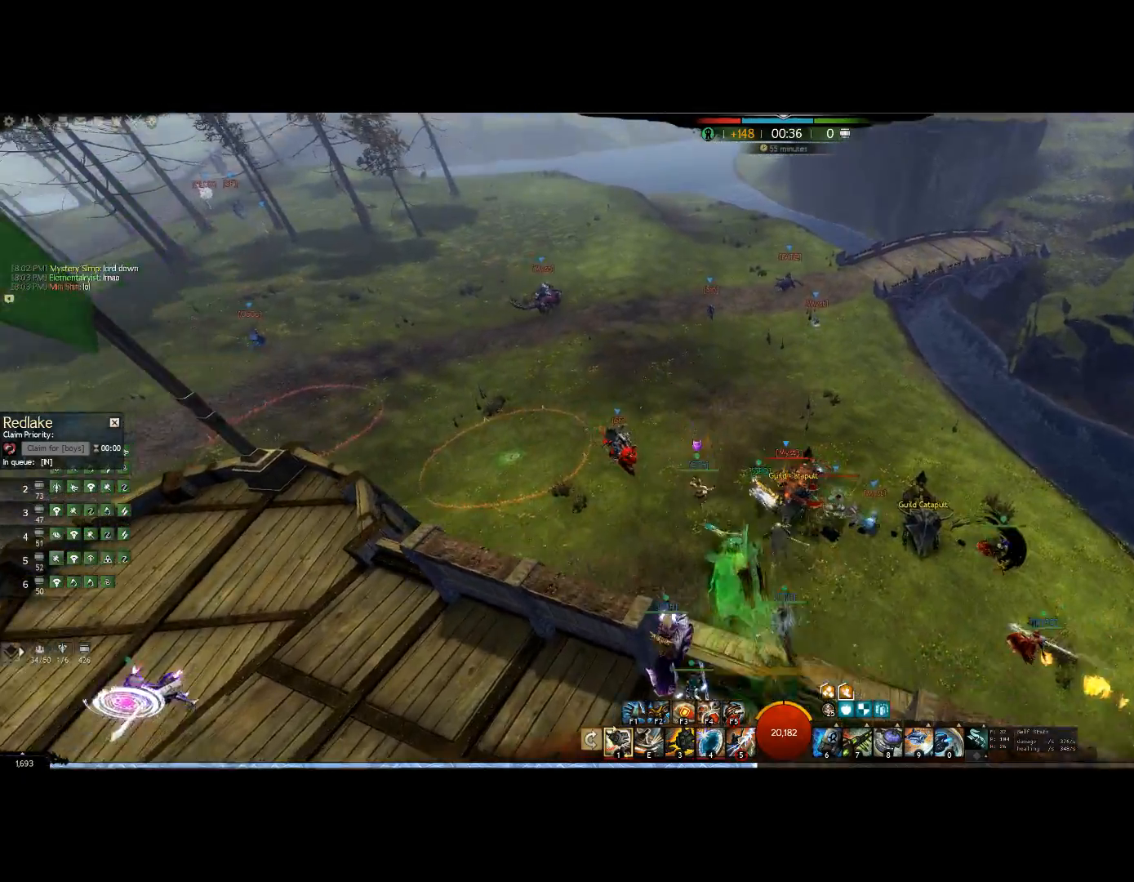
{"keys": ["up"], "events": [[67, "right", "up"]]}
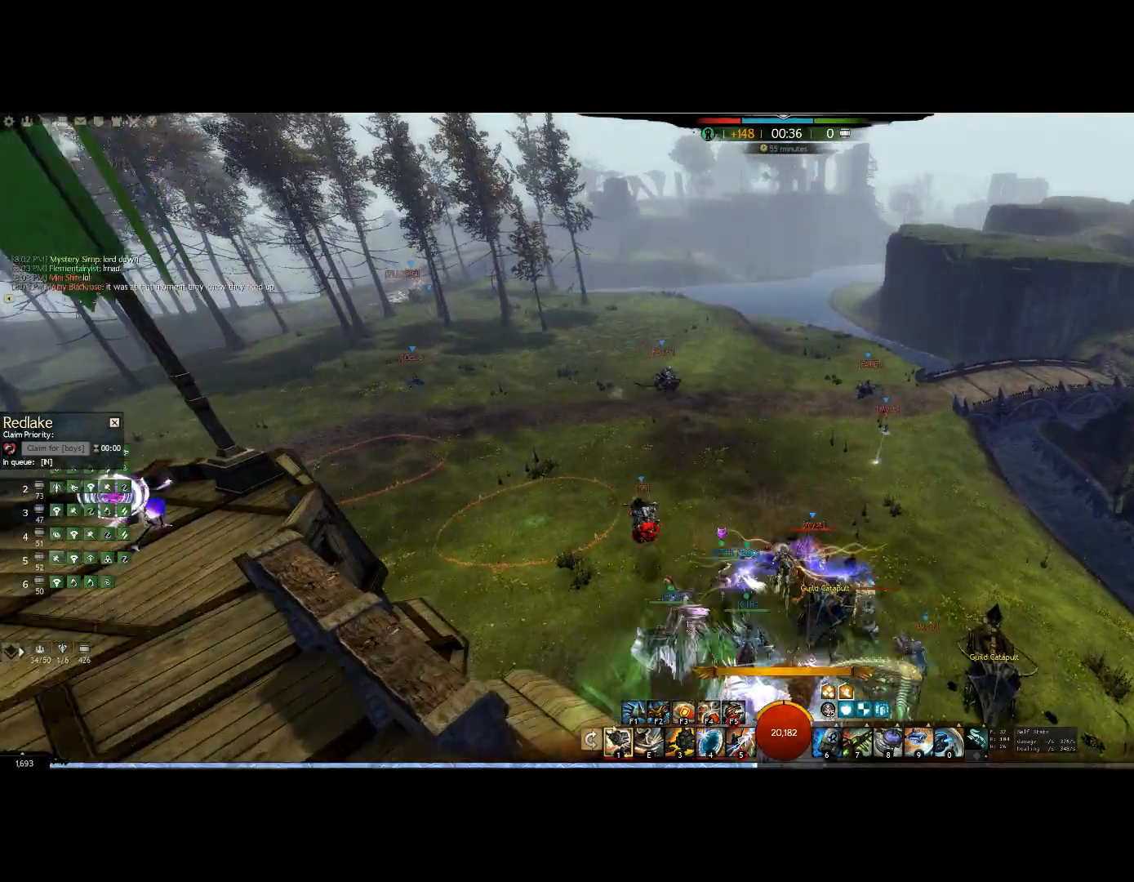
{"keys": ["up"], "events": []}
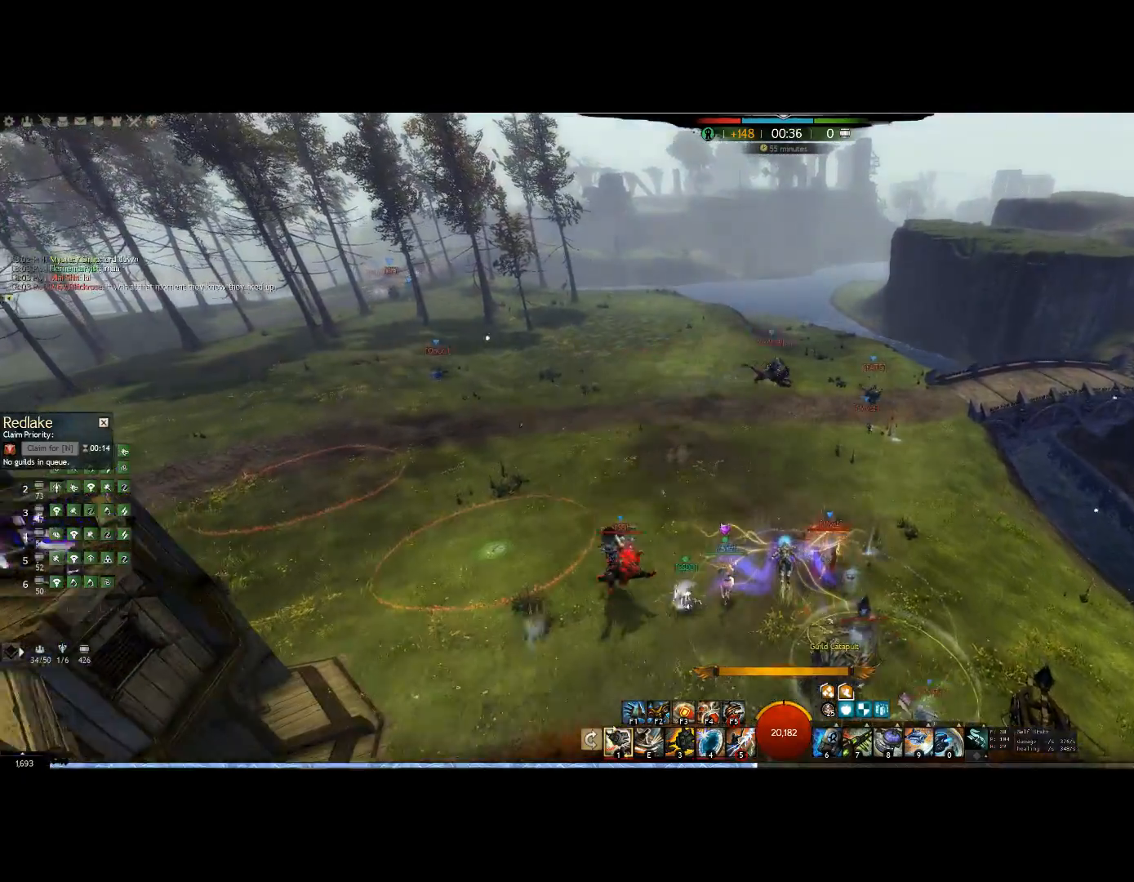
{"keys": ["up"], "events": []}
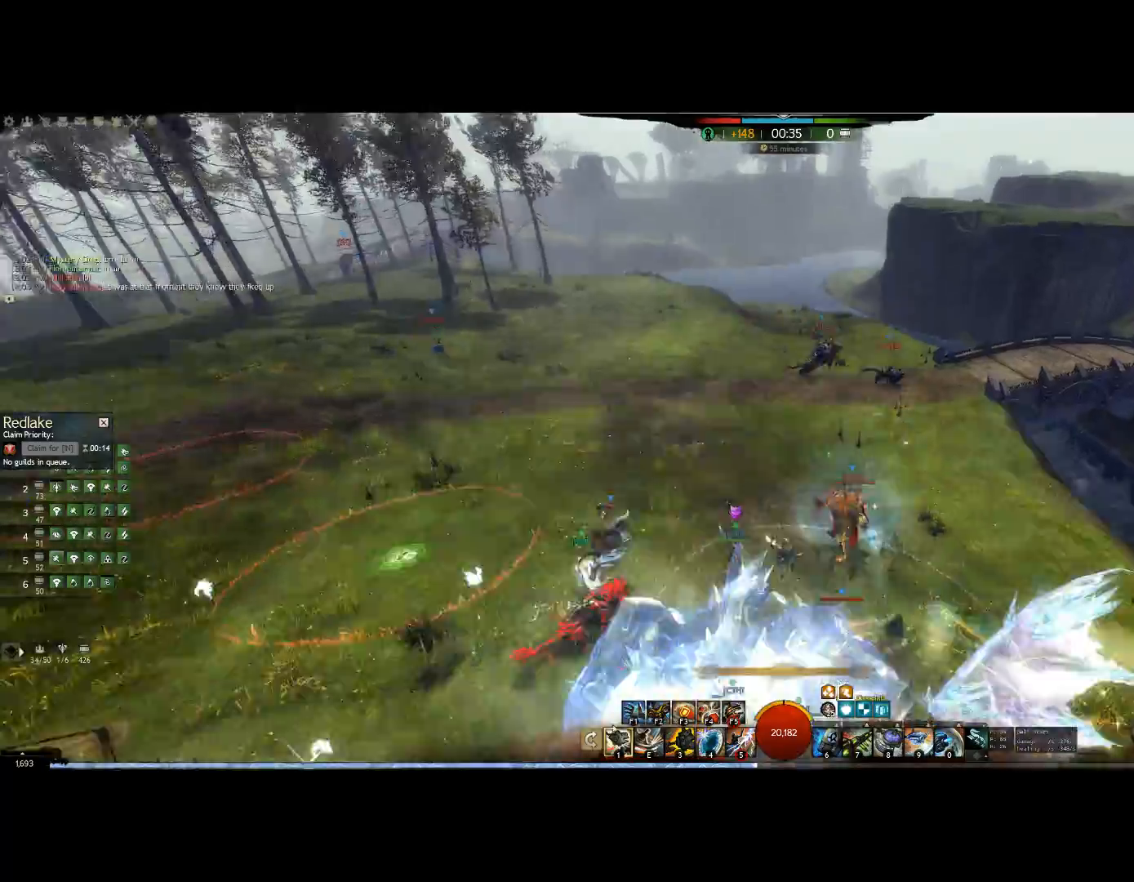
{"keys": ["1", "up"], "events": [[400, "1", "down"]]}
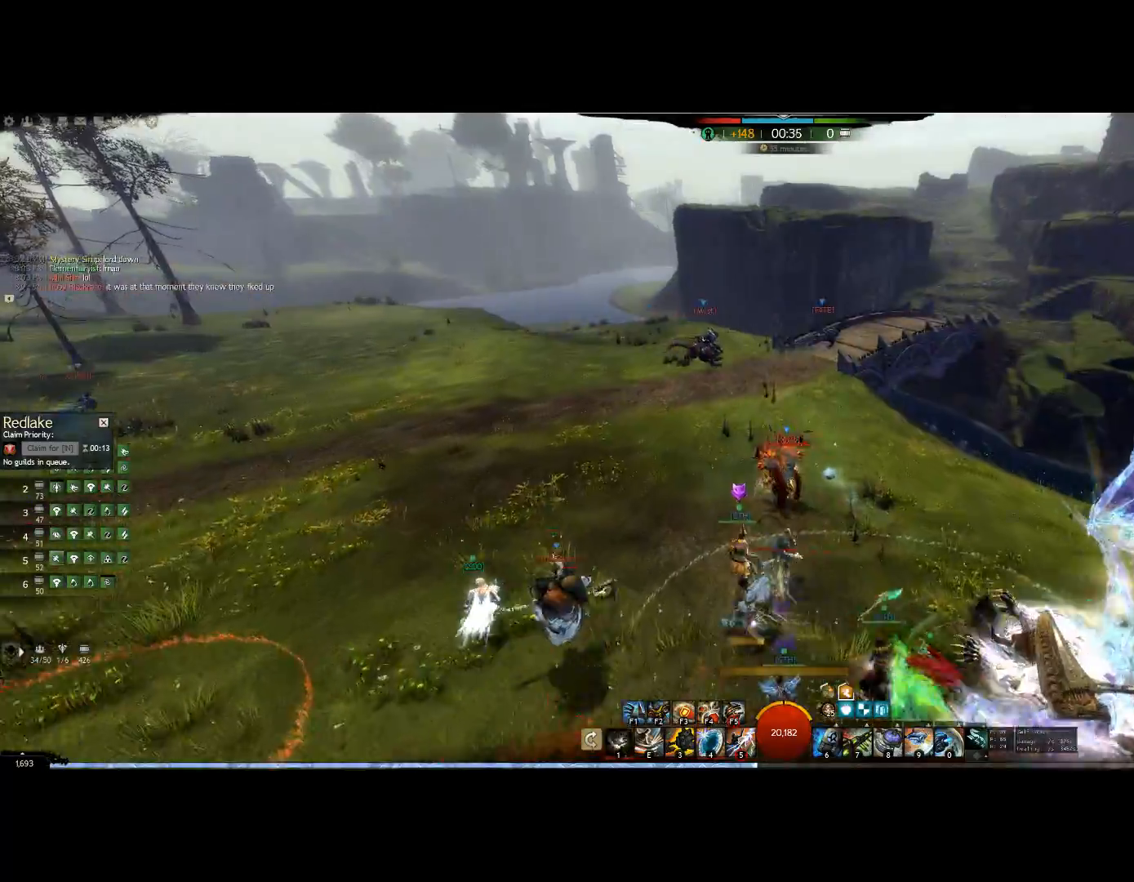
{"keys": ["up"], "events": [[100, "1", "up"], [134, "1", "down"], [300, "1", "up"], [400, "1", "down"], [500, "1", "up"]]}
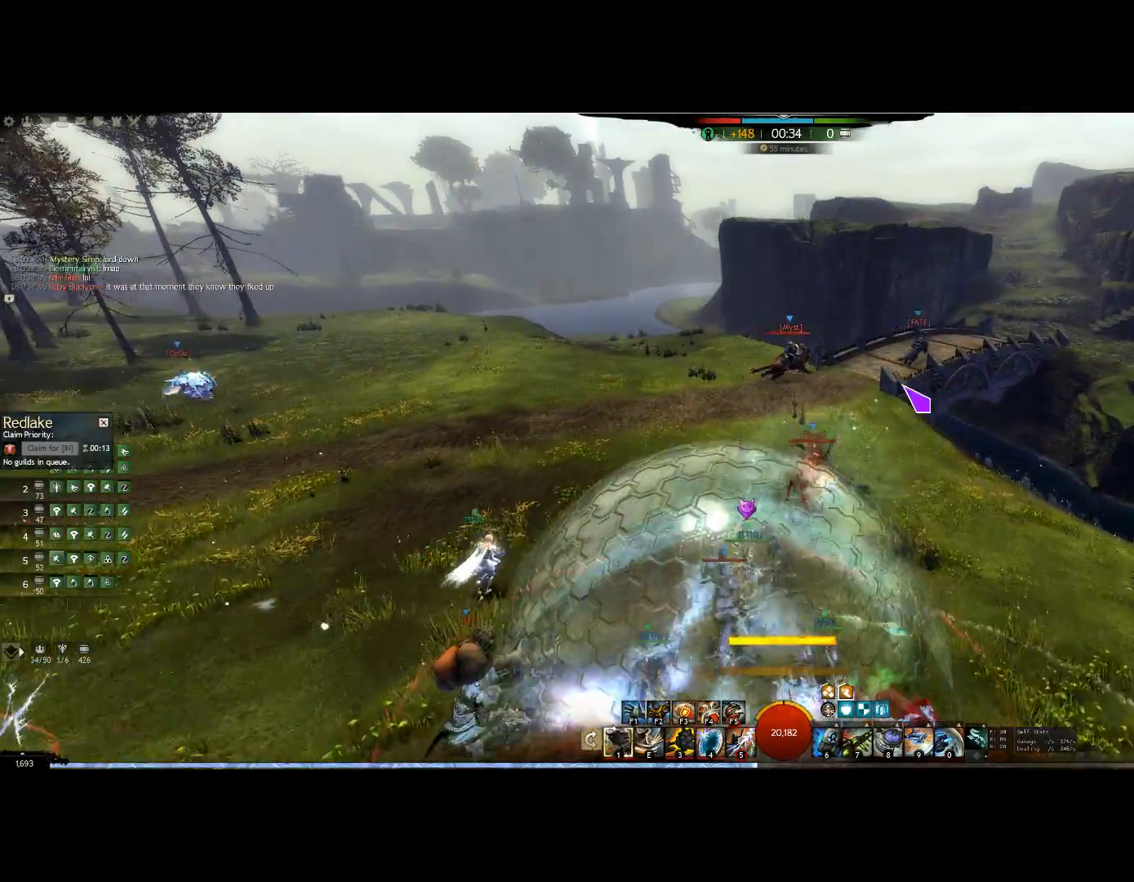
{"keys": ["5", "up"]}
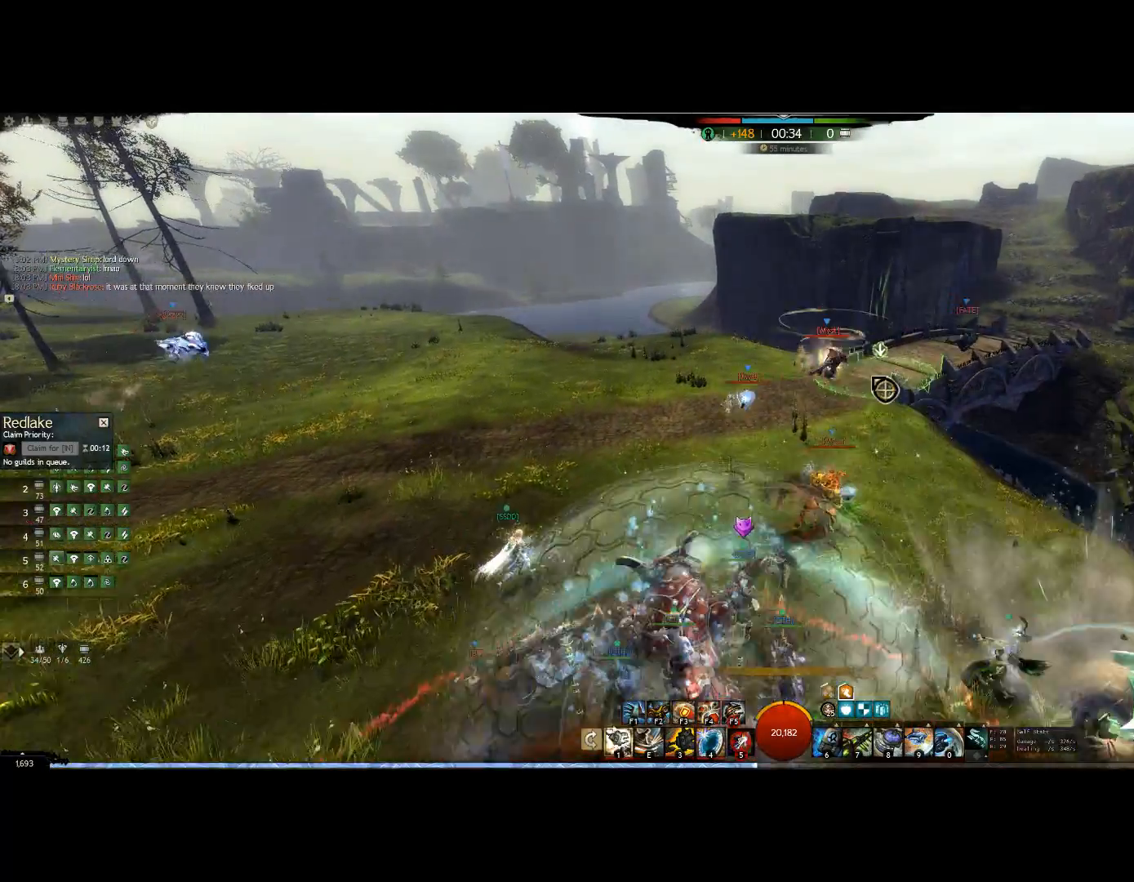
{"keys": ["up"], "events": [[367, "5", "up"]]}
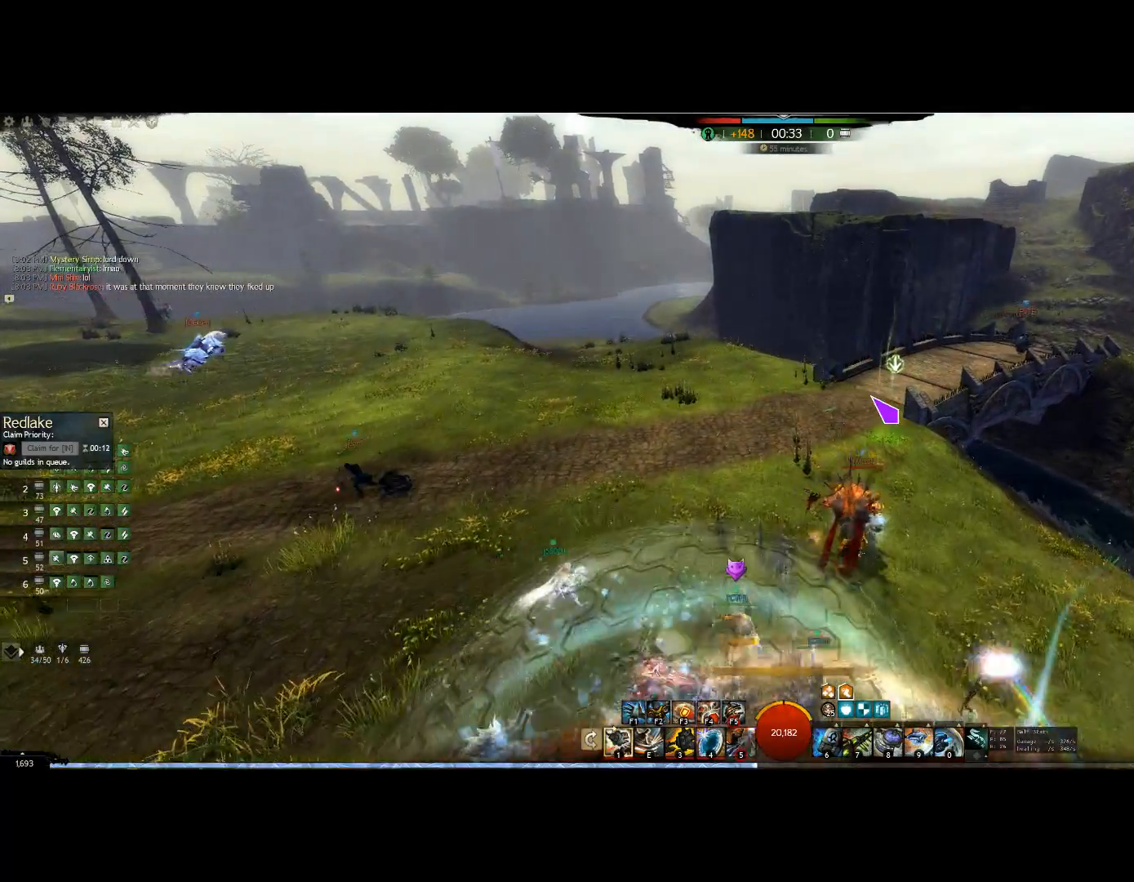
{"keys": ["up"], "events": [[167, "up", "up"], [334, "left", "down"], [467, "left", "up"], [467, "up", "down"]]}
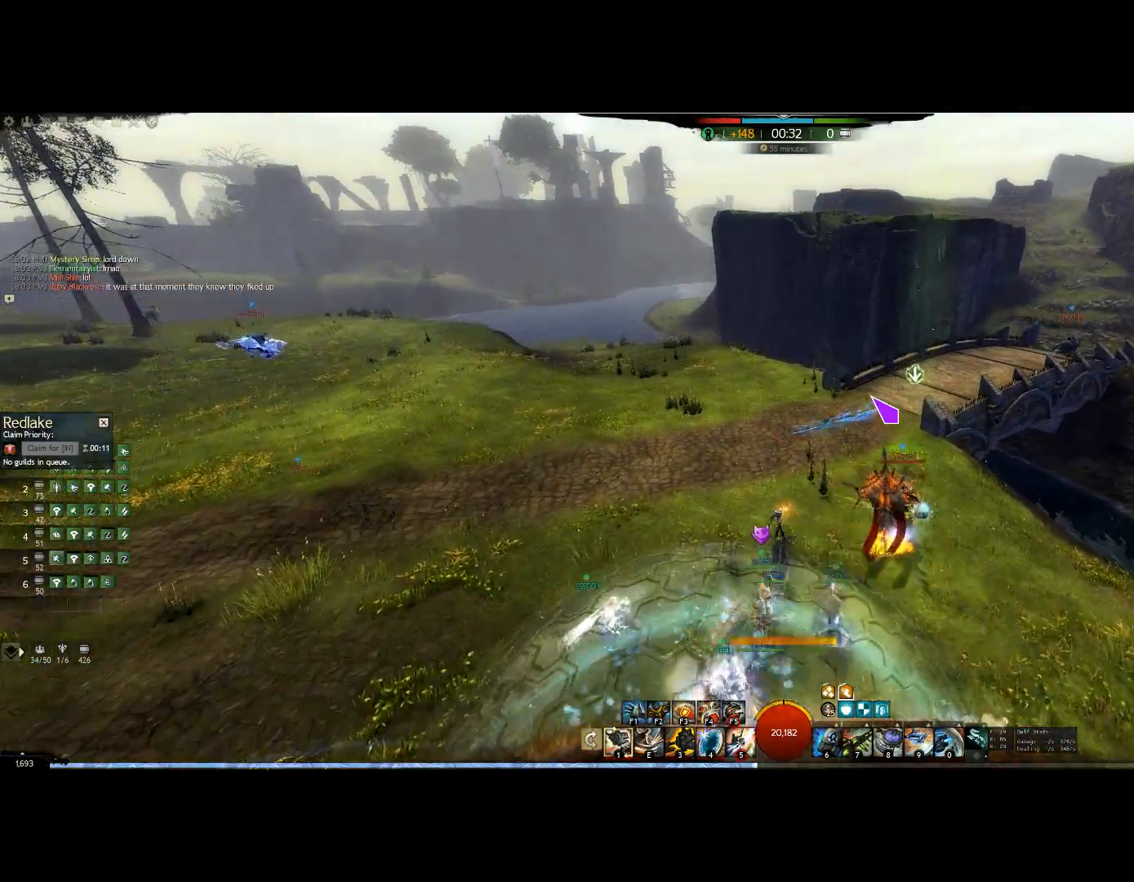
{"keys": ["left"], "events": [[334, "left", "down"], [434, "up", "up"]]}
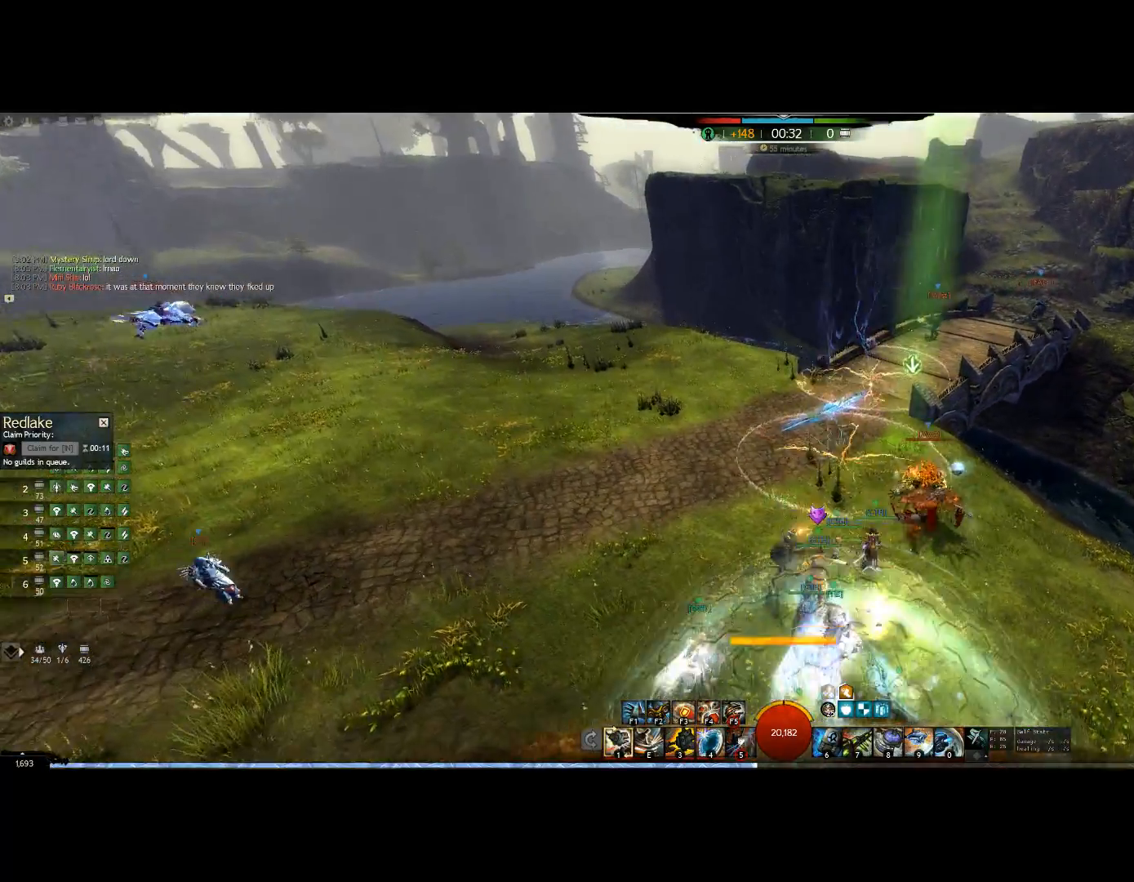
{"keys": ["1", "right"], "events": [[134, "down", "down"], [167, "left", "up"], [234, "1", "down"], [300, "right", "down"], [334, "down", "up"]]}
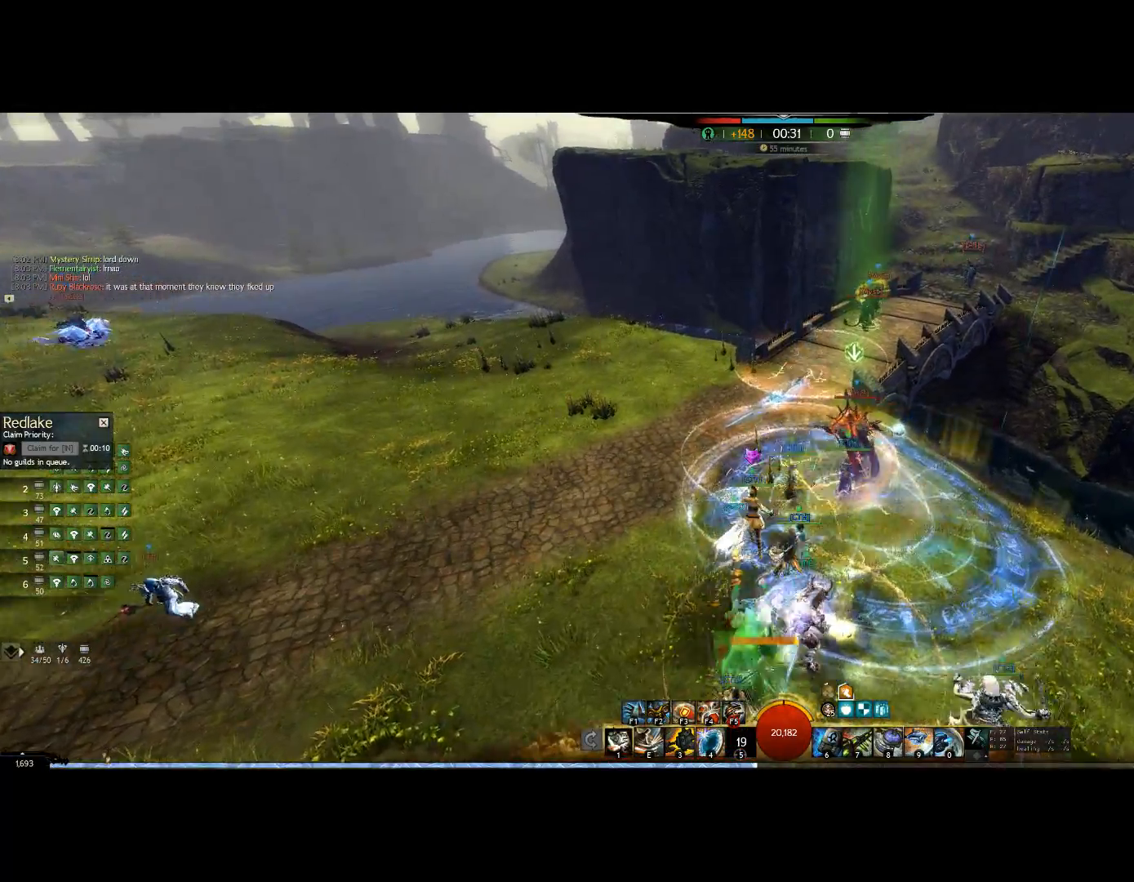
{"keys": ["1", "up"], "events": [[34, "up", "down"], [167, "1", "up"], [200, "1", "down"], [200, "right", "up"]]}
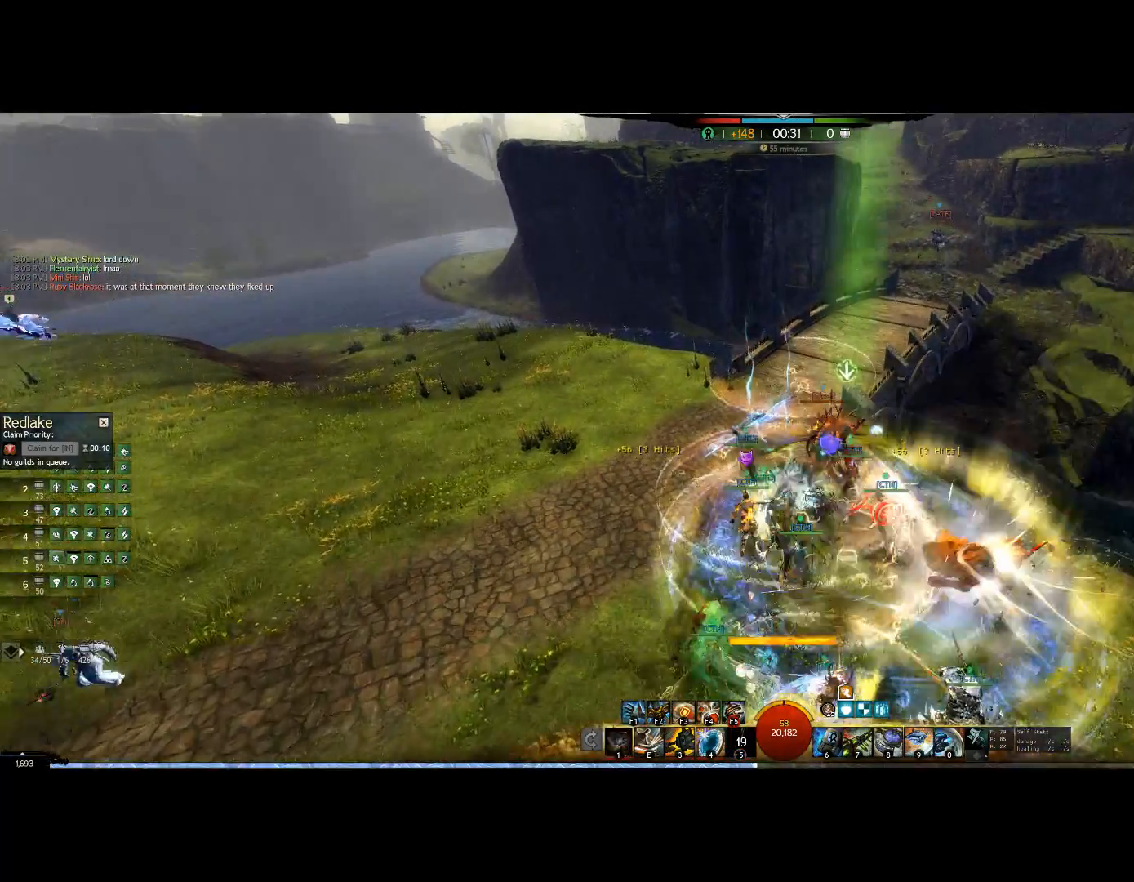
{"keys": ["e", "up"], "events": [[67, "1", "up"], [100, "1", "down"], [267, "1", "up"], [500, "e", "down"]]}
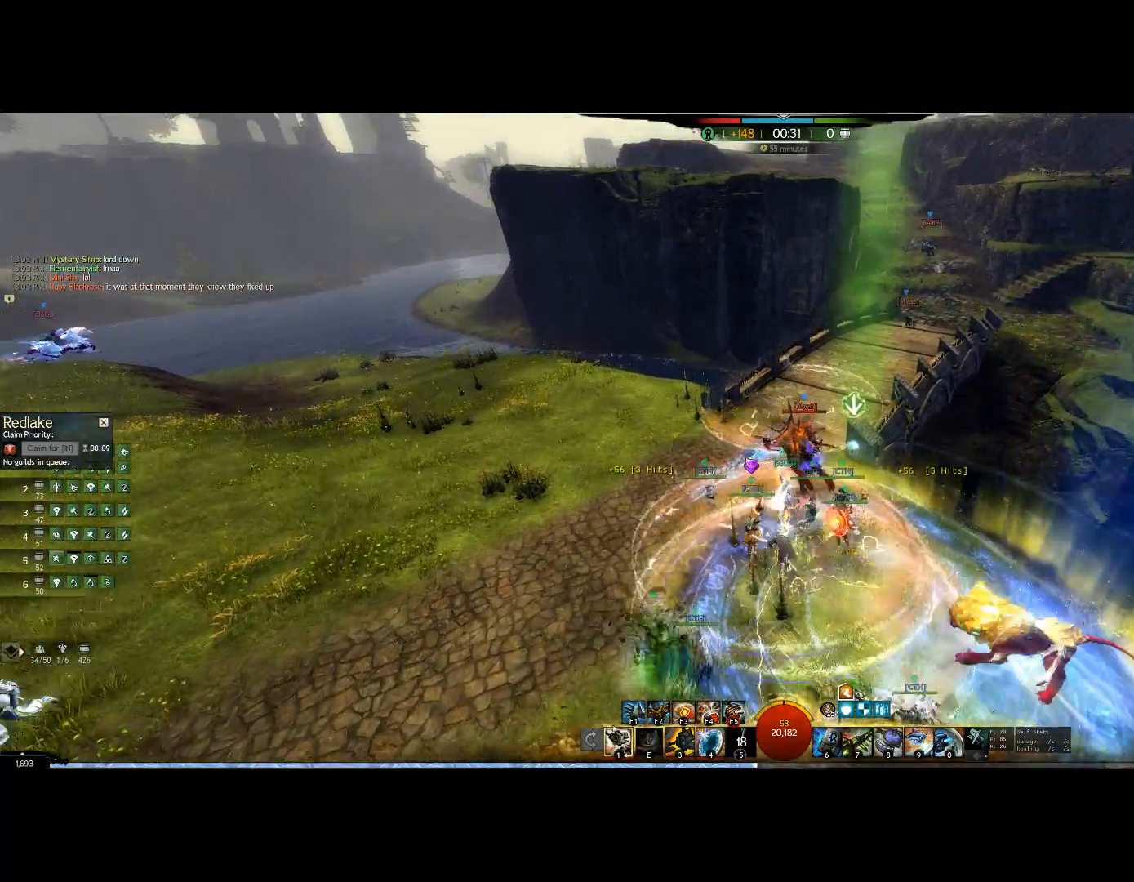
{"keys": ["up"], "events": [[300, "e", "up"]]}
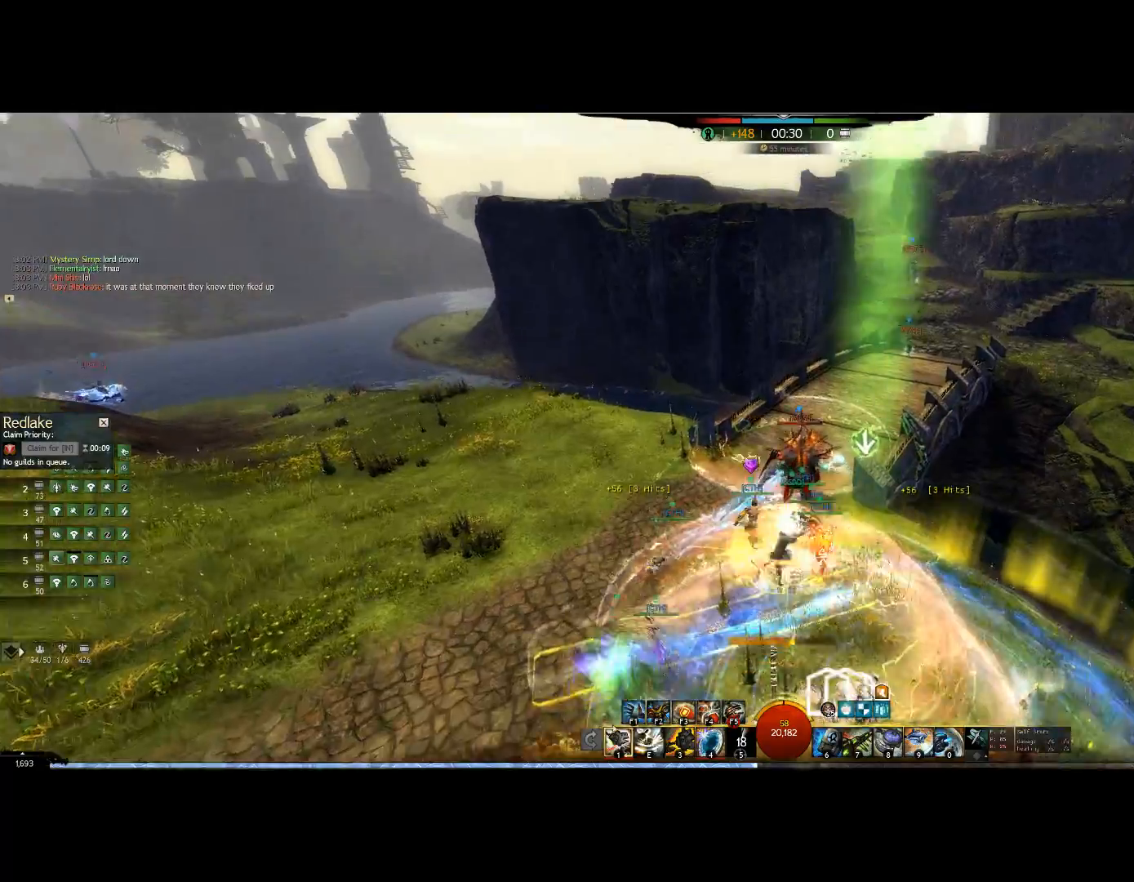
{"keys": ["up"], "events": []}